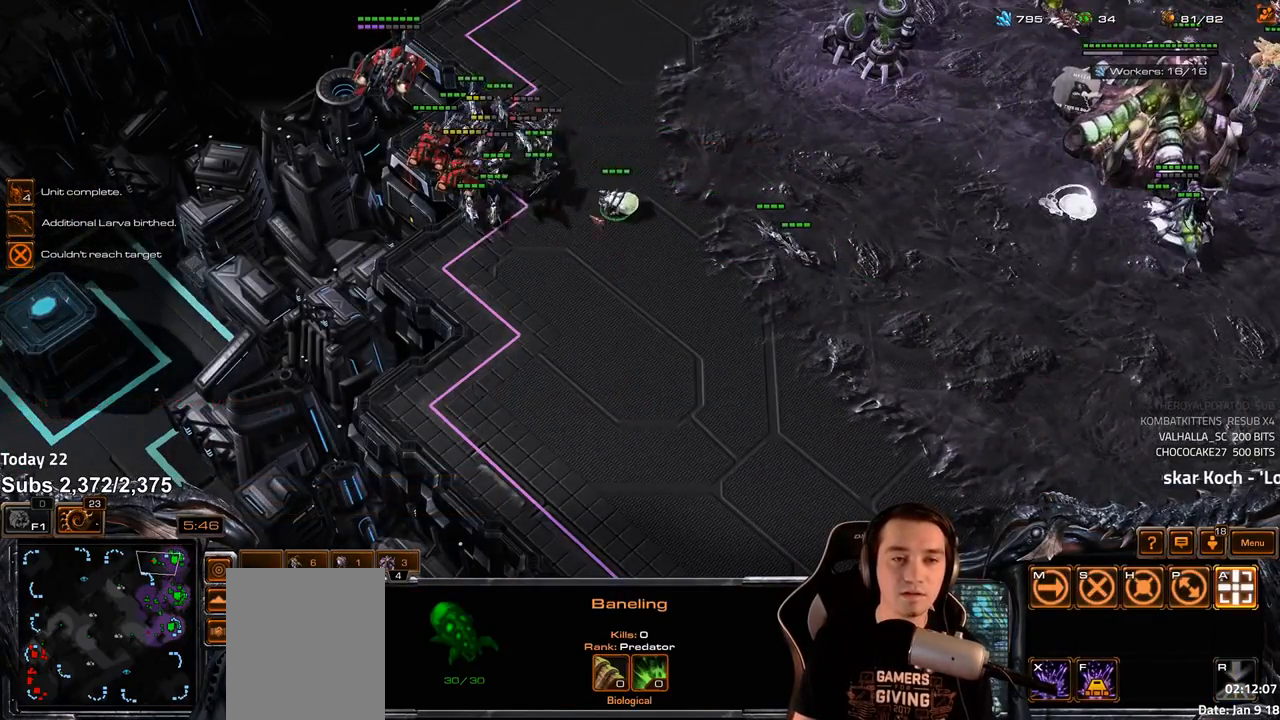
Gameplay with keyboard; each line is a JSON object with the keys held at the frame after it. "events" lists presses ("down") and releases ("up") of "1", "2", "3", "4", "5", "6", "a", "alt", "b", "c", "caps_lock", "ctrl", "d", "e", "escape", "f", "f1", "f2", "f3", "f4", "f5", "f6", "g", "q", "r", "s", "shift", "space", "super", "t", "tab", "tilde", "v", "w", "x" and "z" between this image and that frame as [ms after this image, input, new state], when the widget could be followed in between. No other keys are recorded. Mouse input is not recorded.
{"keys": [], "events": []}
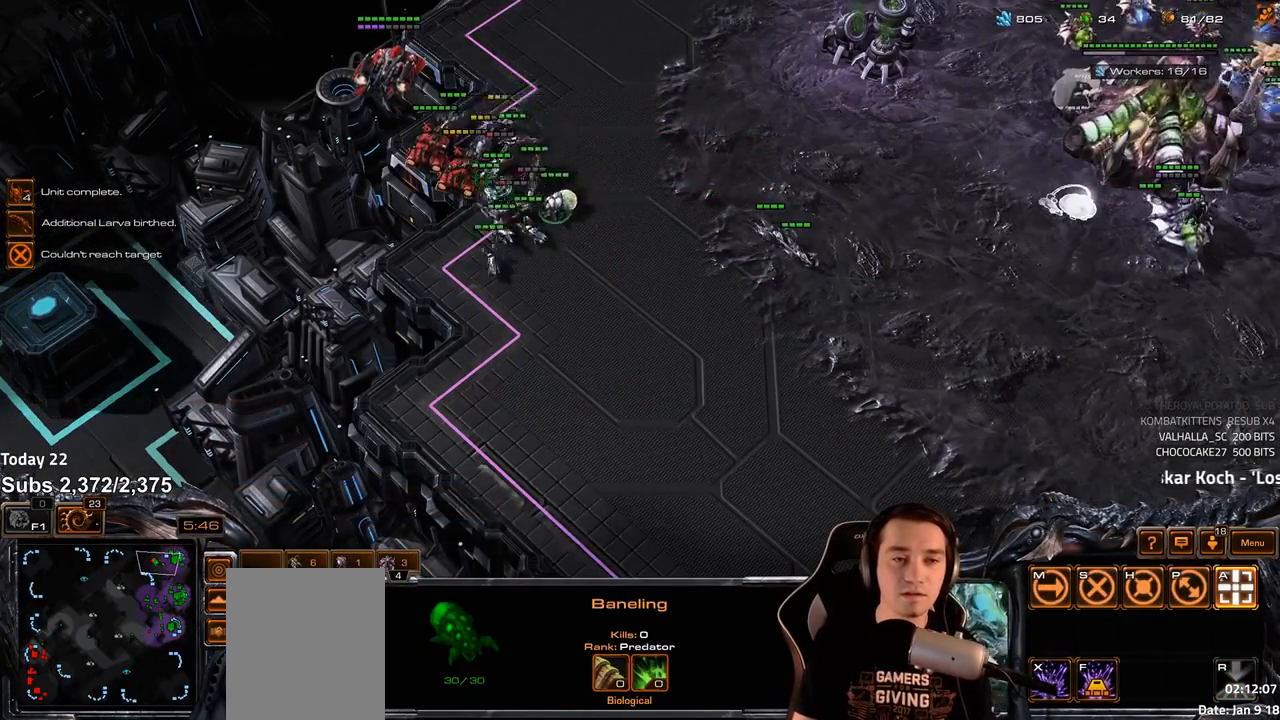
{"keys": [], "events": []}
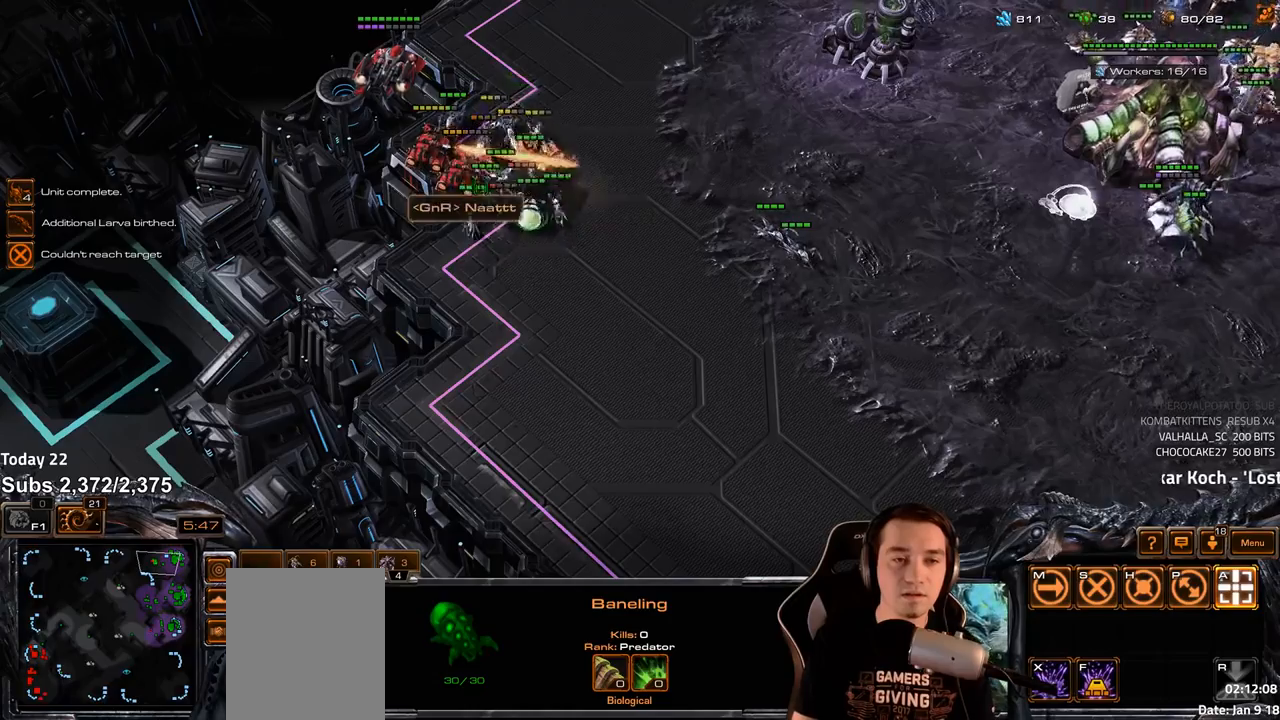
{"keys": [], "events": [[100, "x", "down"], [150, "x", "up"]]}
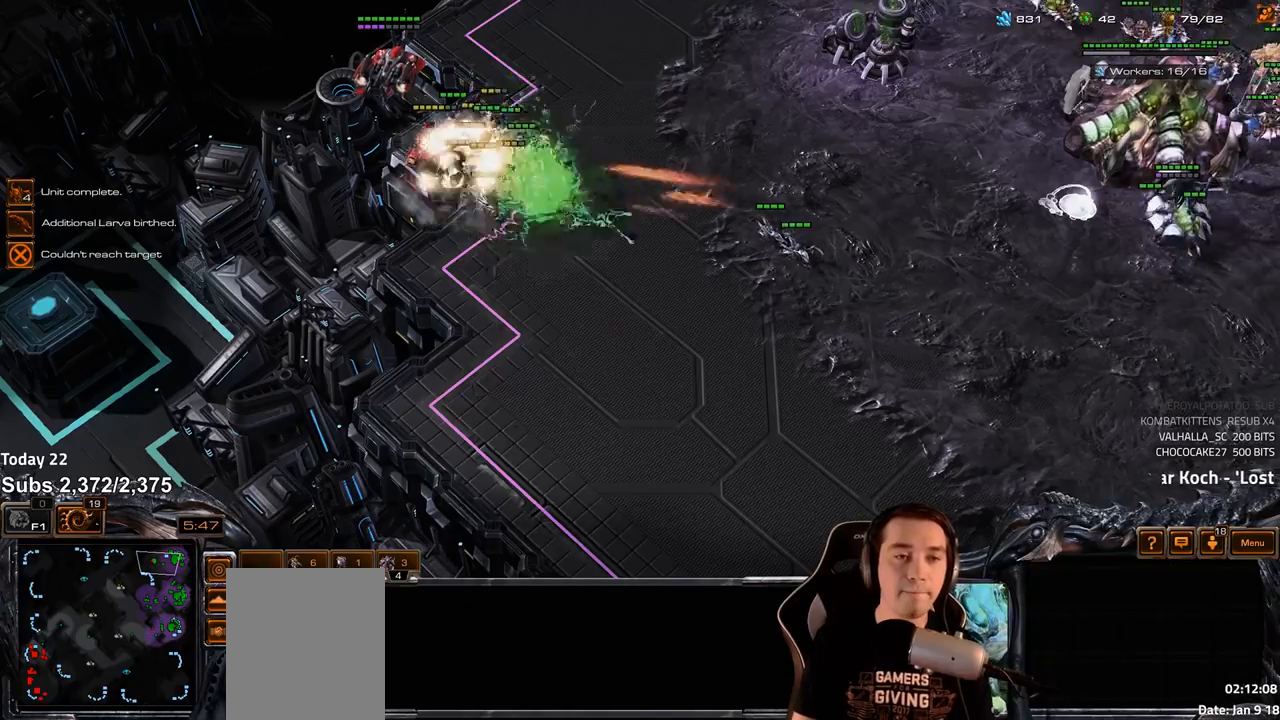
{"keys": [], "events": [[367, "4", "down"], [433, "4", "up"]]}
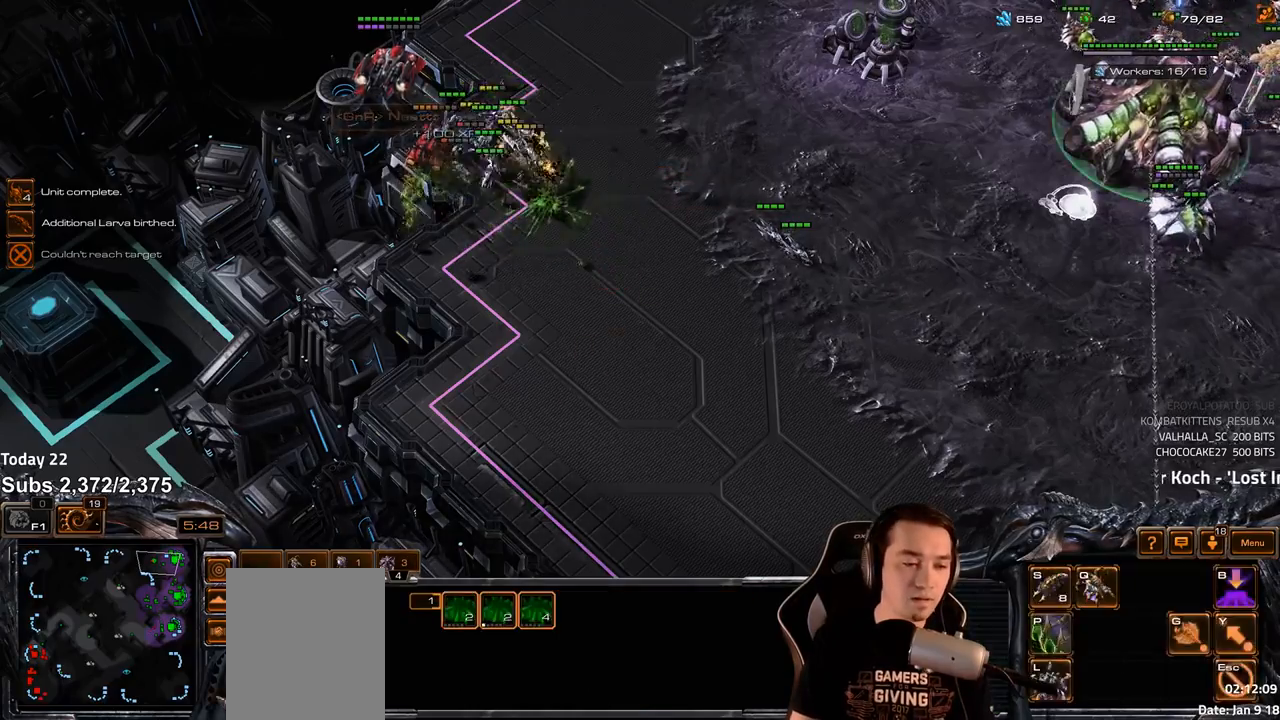
{"keys": [], "events": [[17, "s", "down"], [33, "d", "down"], [83, "s", "up"], [100, "d", "up"], [183, "d", "down"], [233, "d", "up"], [433, "2", "down"], [500, "2", "up"]]}
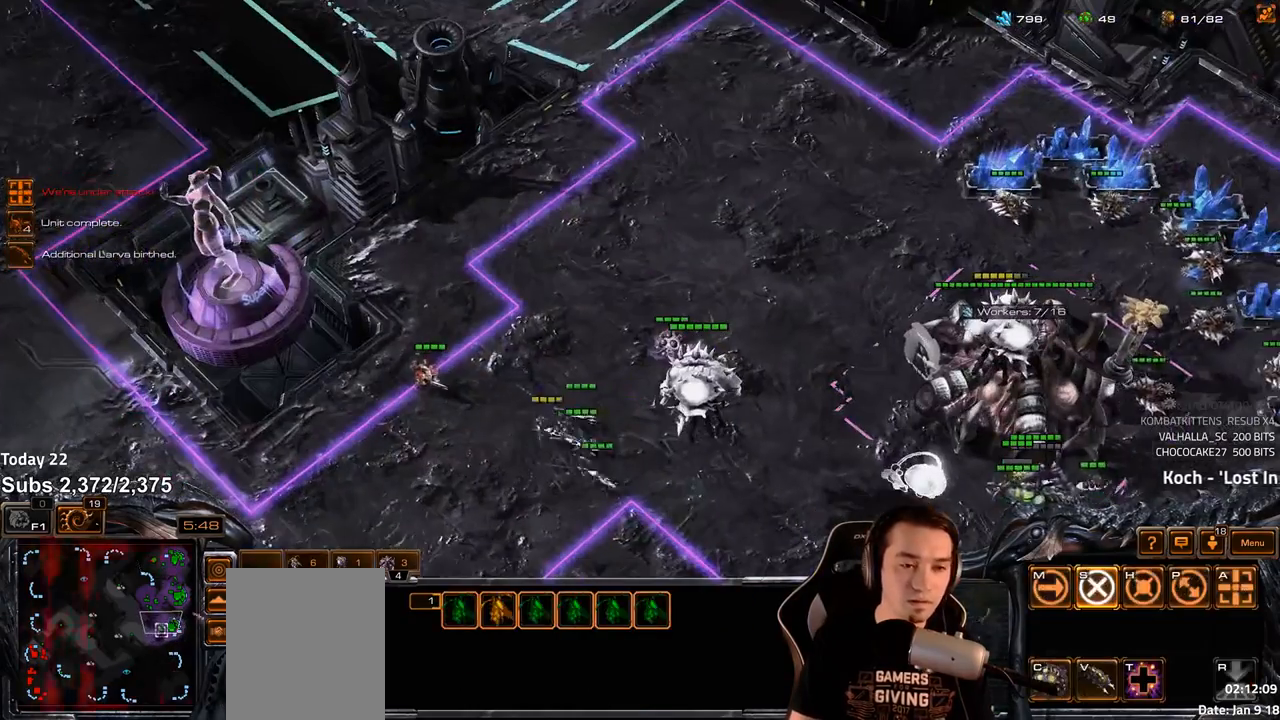
{"keys": [], "events": []}
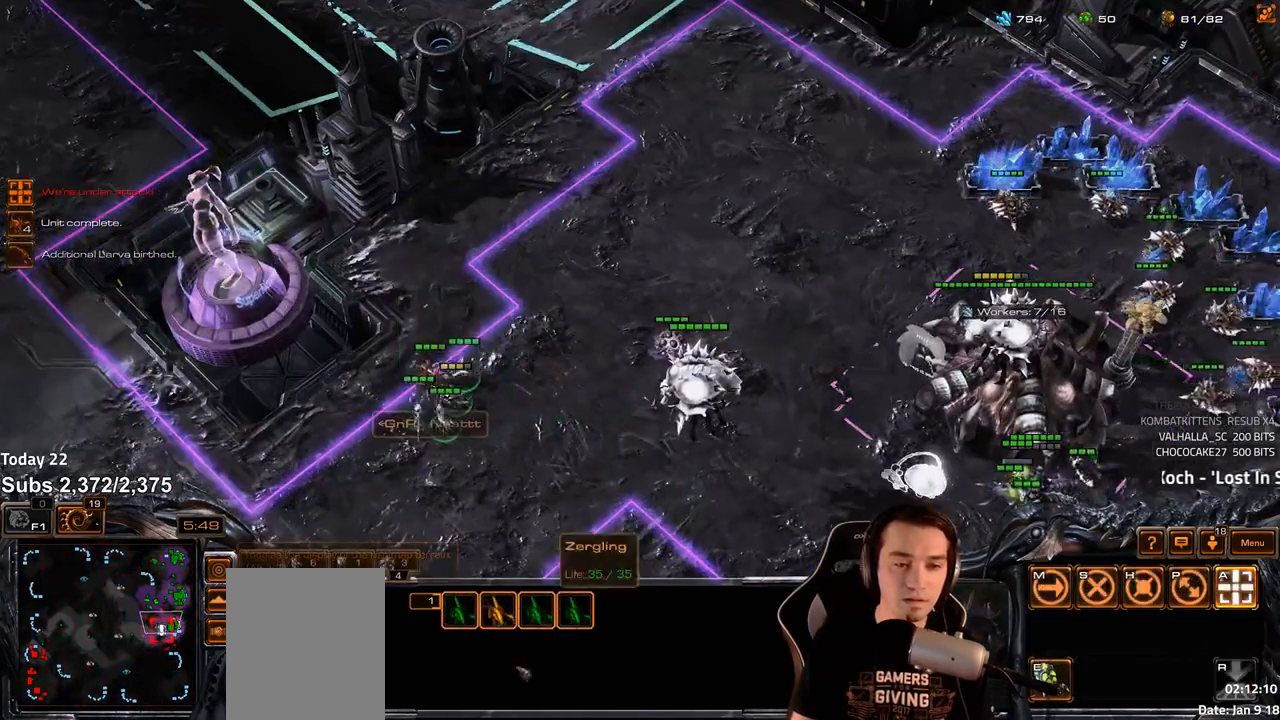
{"keys": ["v"], "events": [[183, "4", "down"], [267, "4", "up"], [483, "v", "down"]]}
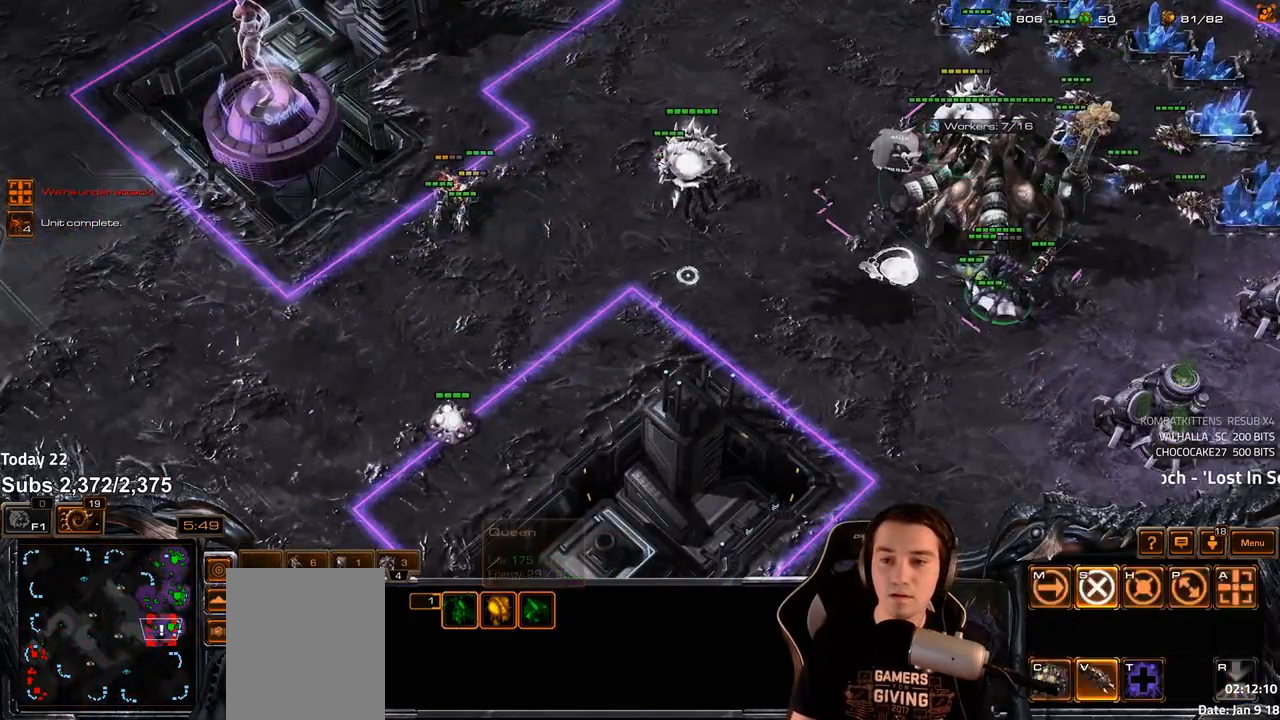
{"keys": ["b"], "events": [[33, "v", "up"], [467, "b", "down"]]}
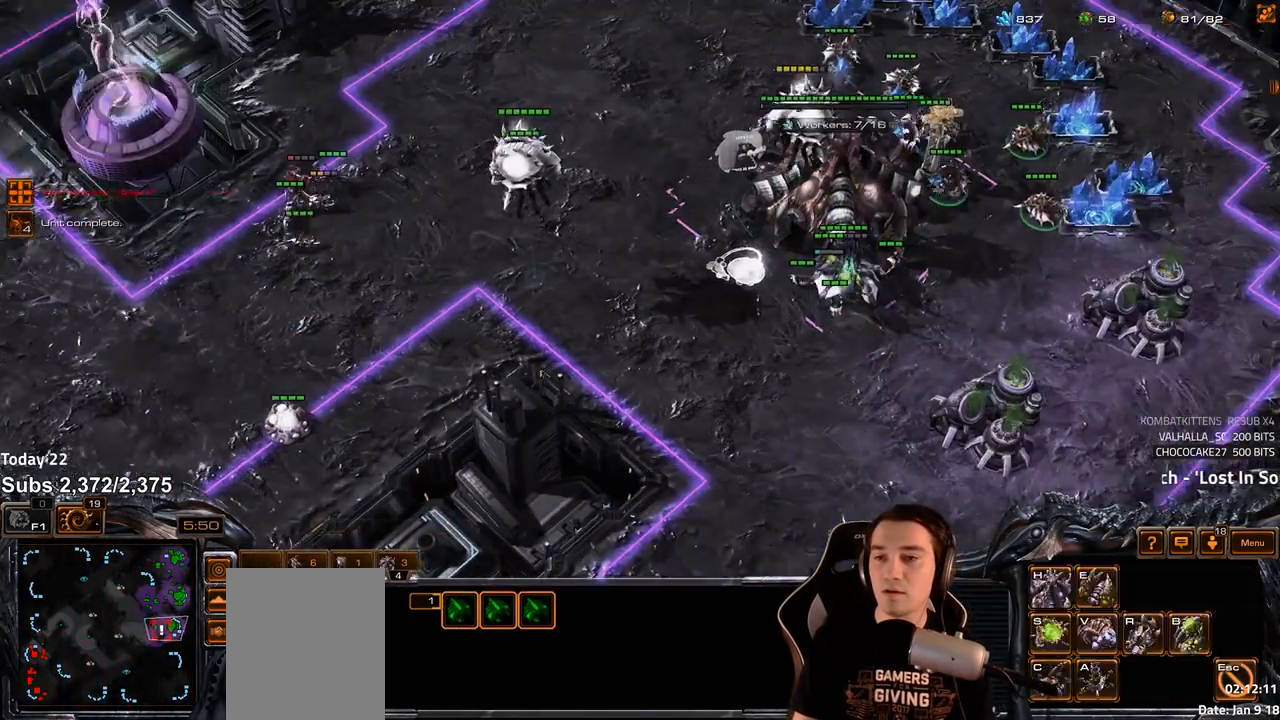
{"keys": [], "events": [[33, "a", "down"], [33, "b", "up"], [67, "a", "up"]]}
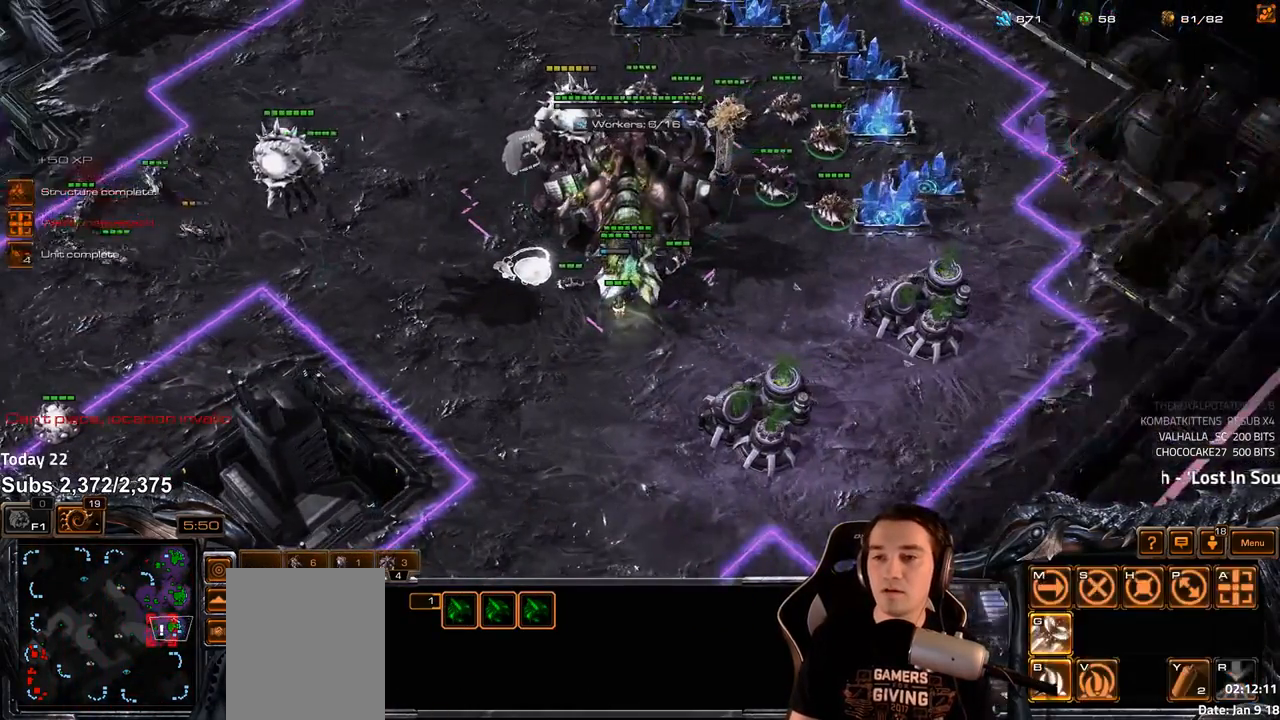
{"keys": [], "events": [[150, "f2", "down"], [200, "f2", "up"], [300, "4", "down"], [333, "4", "up"]]}
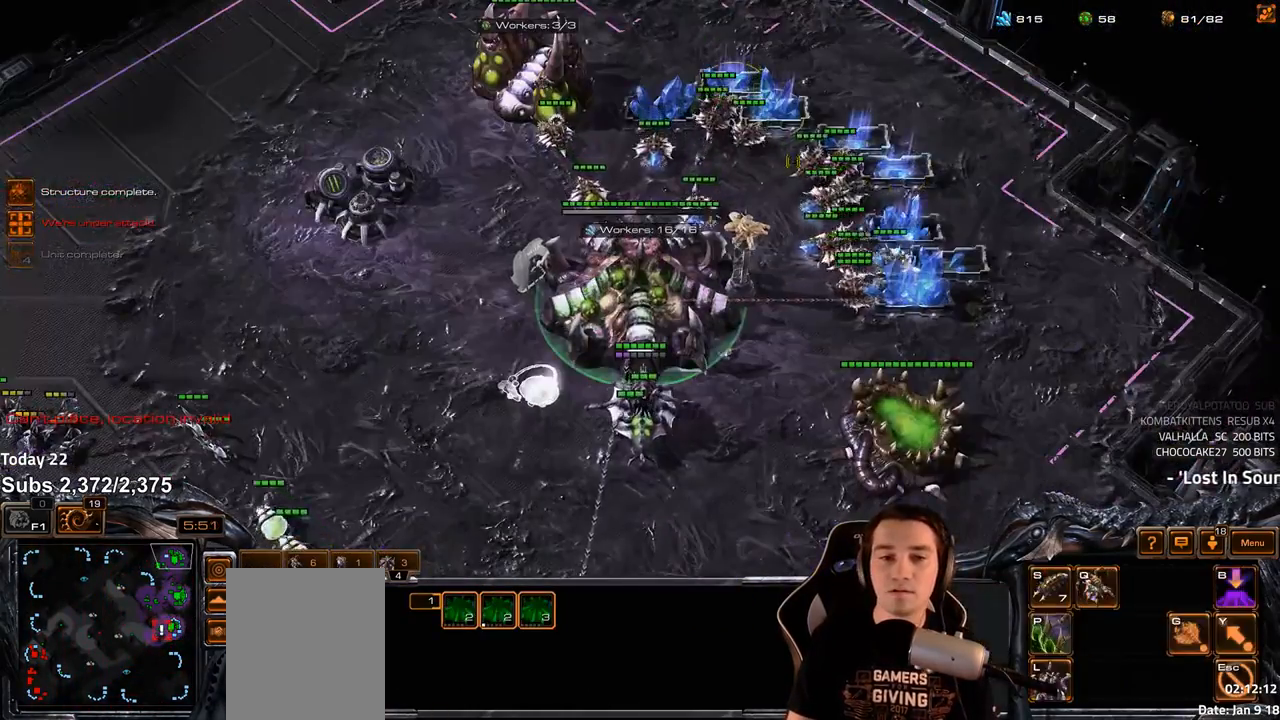
{"keys": [], "events": [[83, "b", "down"], [117, "a", "down"], [117, "b", "up"], [167, "a", "up"], [383, "f2", "down"], [417, "f3", "down"], [450, "f2", "up"], [467, "f3", "up"]]}
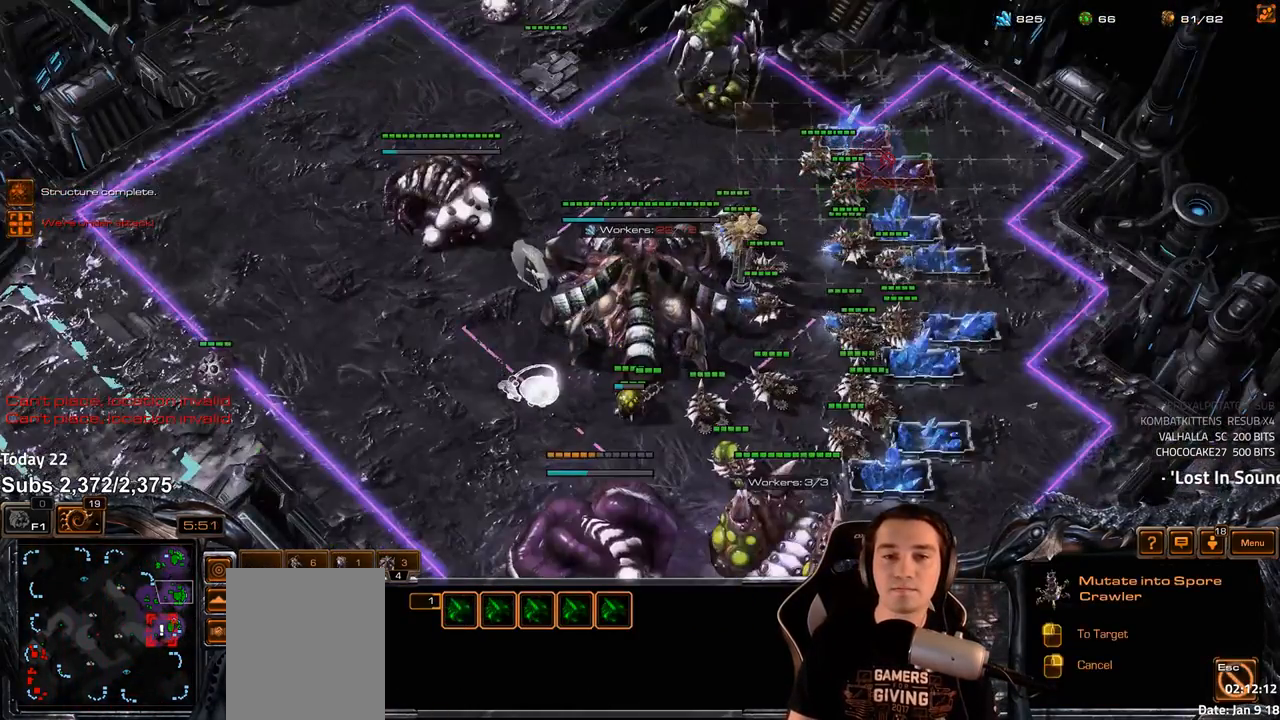
{"keys": [], "events": []}
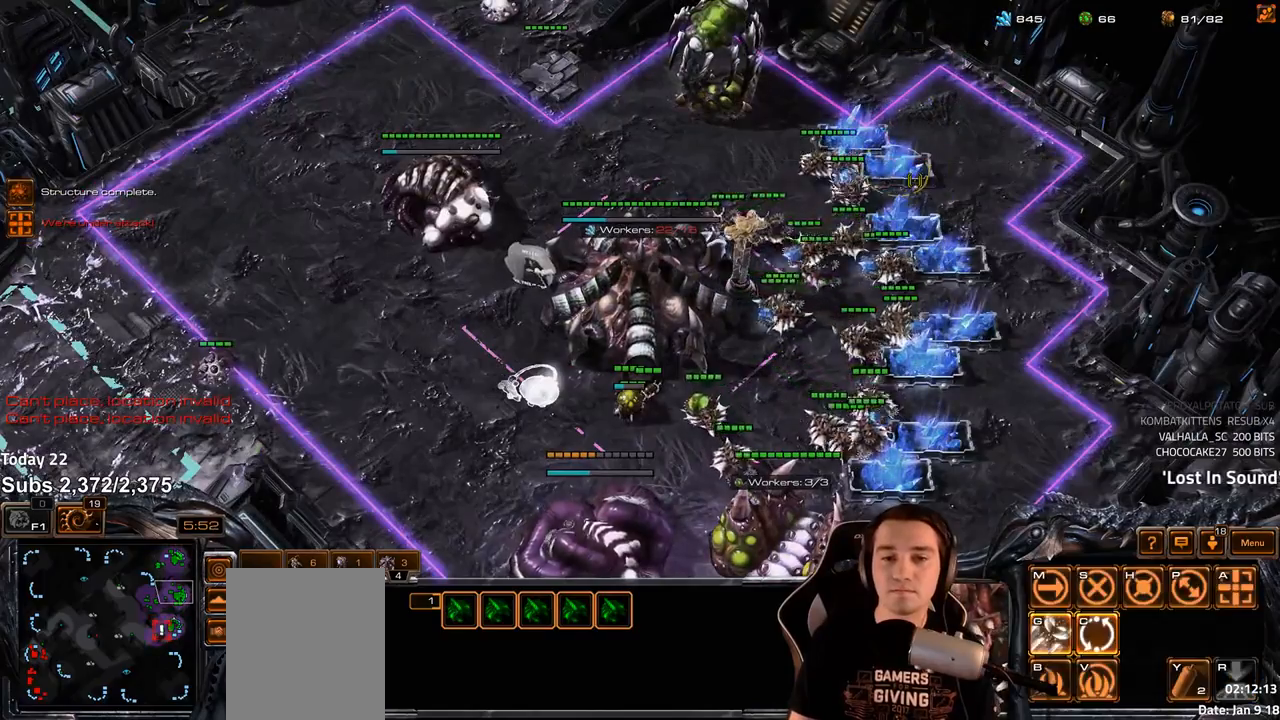
{"keys": [], "events": [[250, "b", "down"], [283, "a", "down"], [300, "b", "up"], [333, "a", "up"]]}
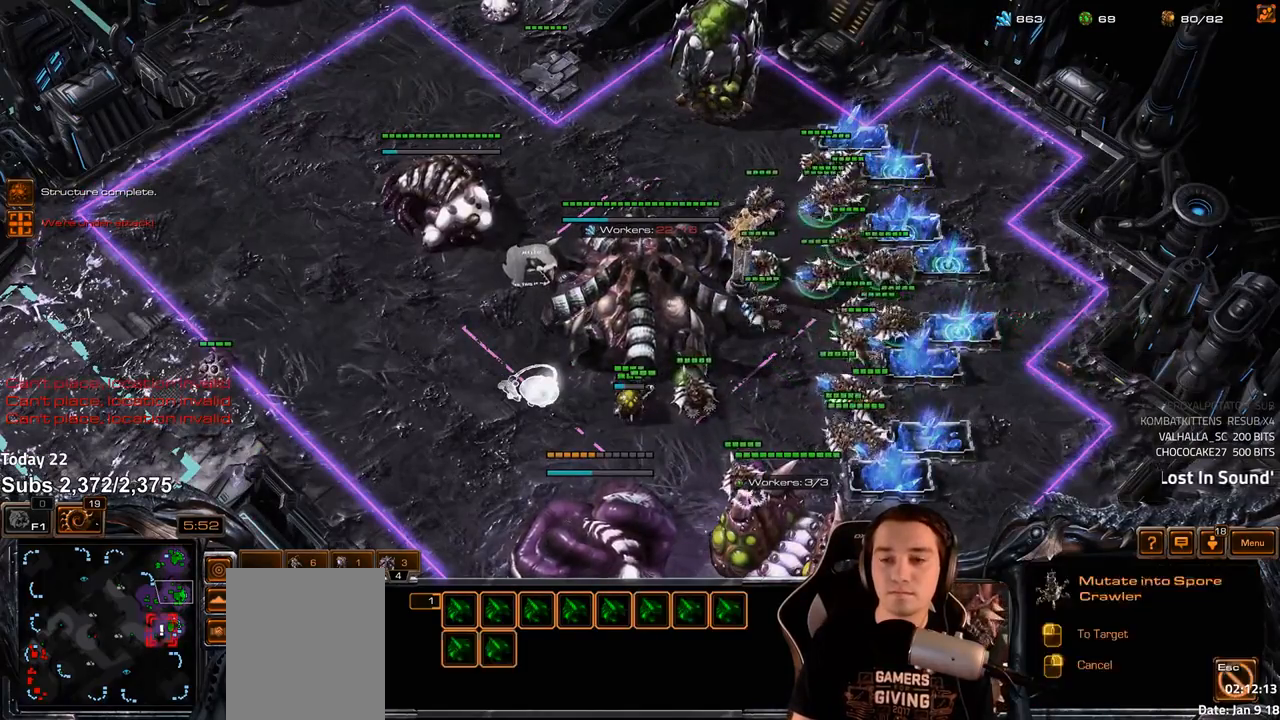
{"keys": ["s"], "events": [[367, "4", "down"], [417, "4", "up"], [483, "s", "down"]]}
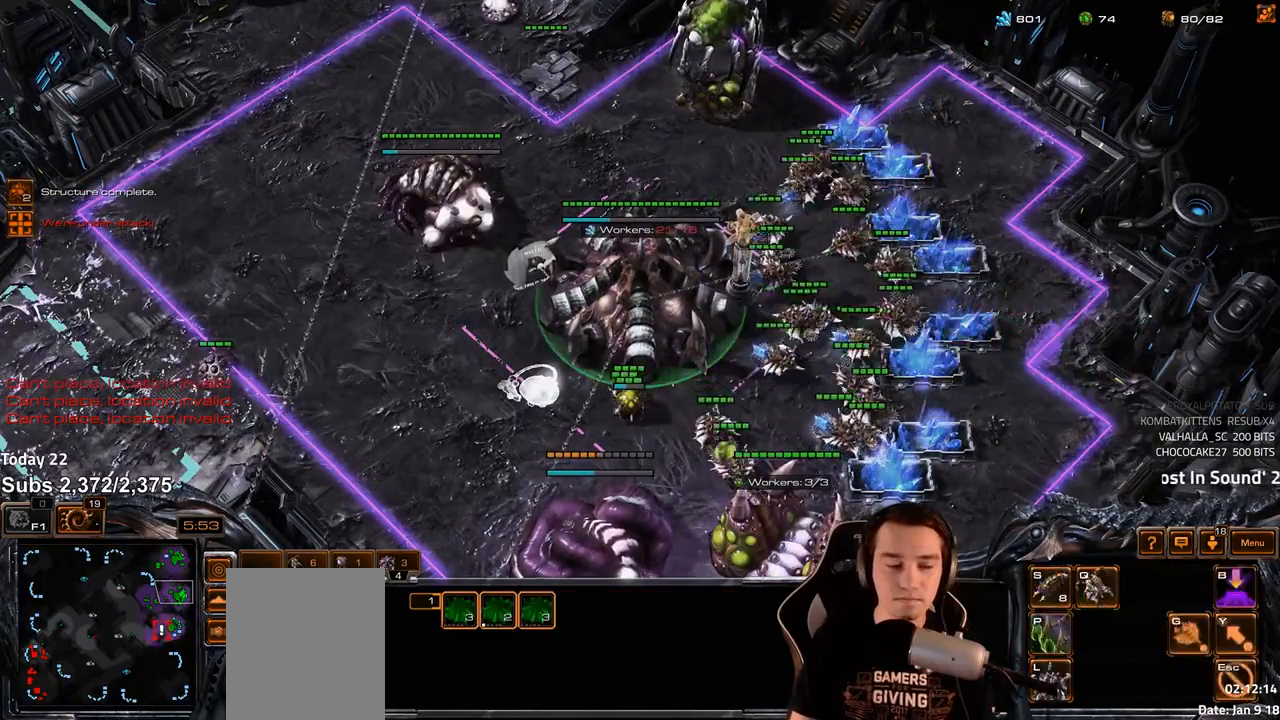
{"keys": ["s"], "events": [[50, "s", "up"], [50, "v", "down"], [83, "v", "up"], [200, "f2", "down"], [217, "f4", "down"], [267, "f2", "up"], [283, "f4", "up"], [367, "4", "down"], [433, "4", "up"], [500, "s", "down"]]}
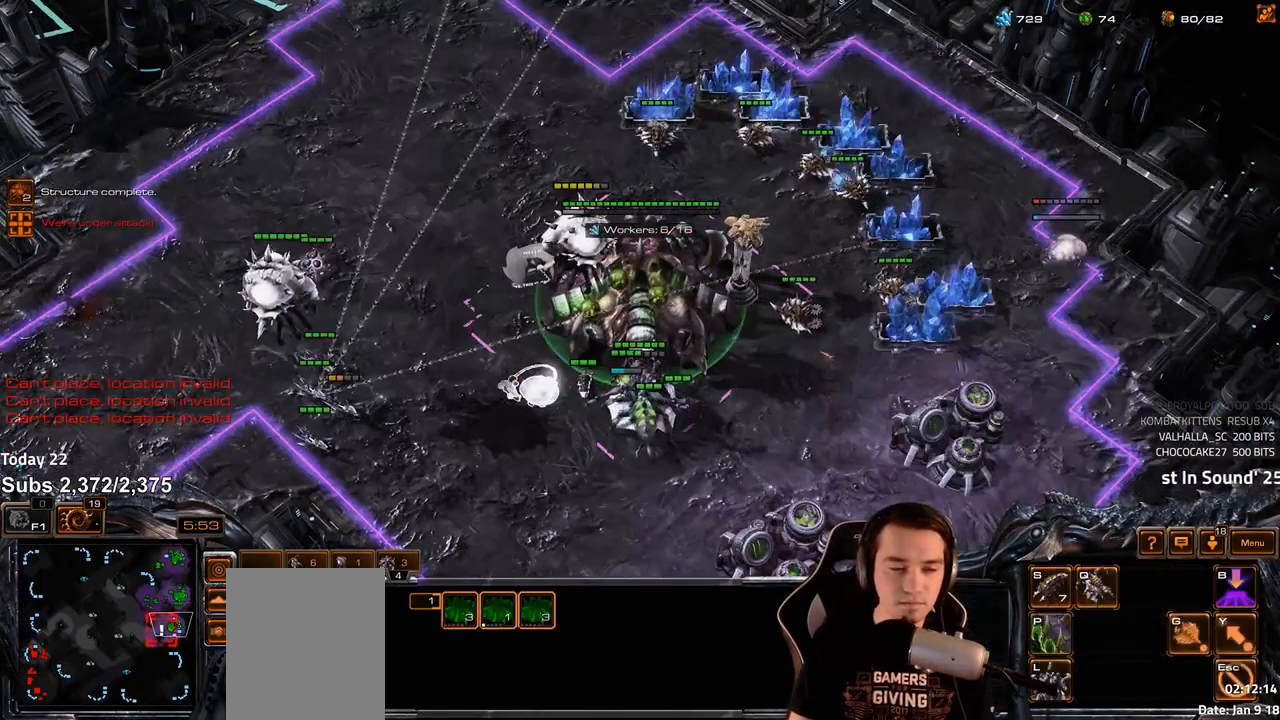
{"keys": [], "events": [[17, "d", "down"], [50, "s", "up"], [67, "d", "up"], [133, "d", "down"], [183, "d", "up"], [233, "d", "down"], [283, "d", "up"]]}
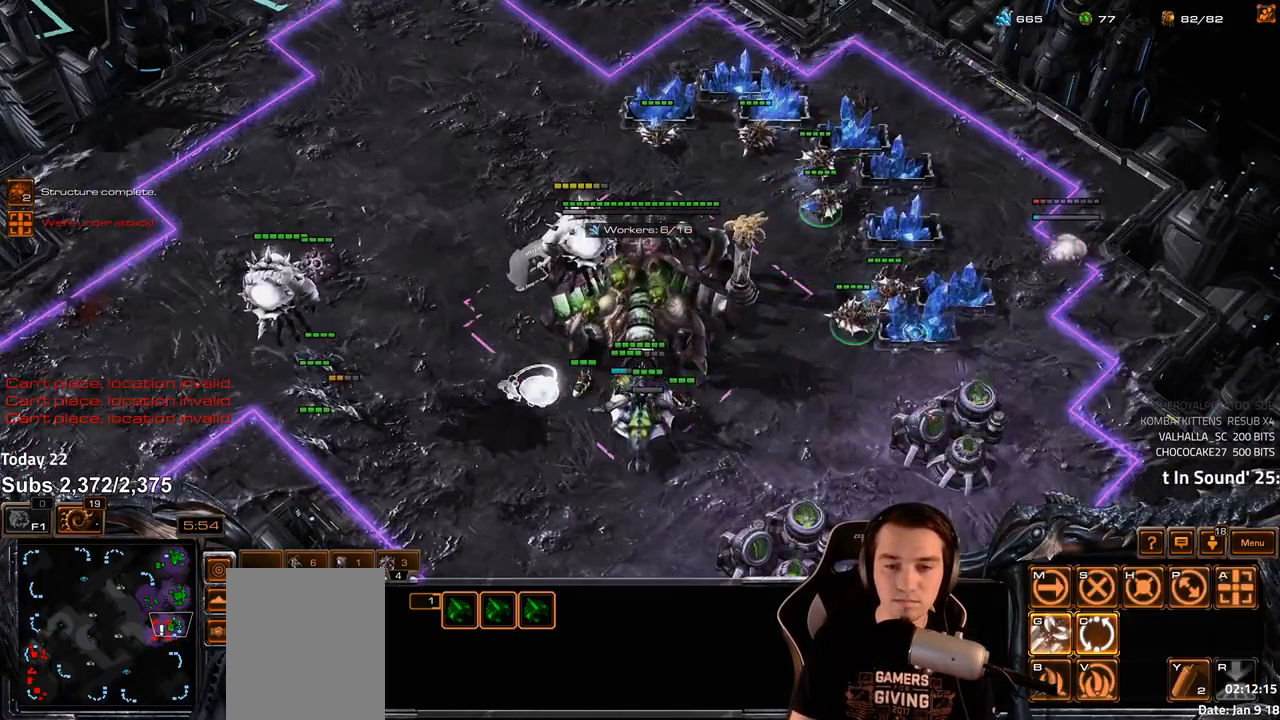
{"keys": [], "events": [[67, "b", "down"], [133, "b", "up"]]}
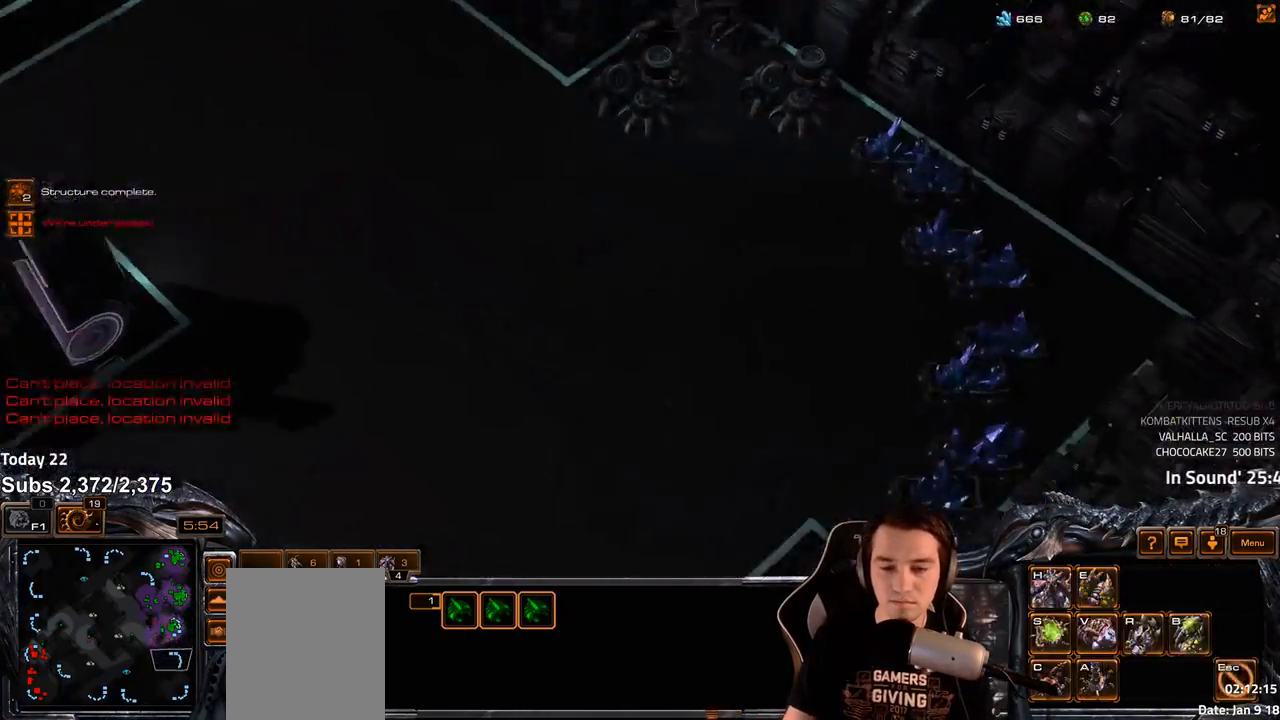
{"keys": [], "events": []}
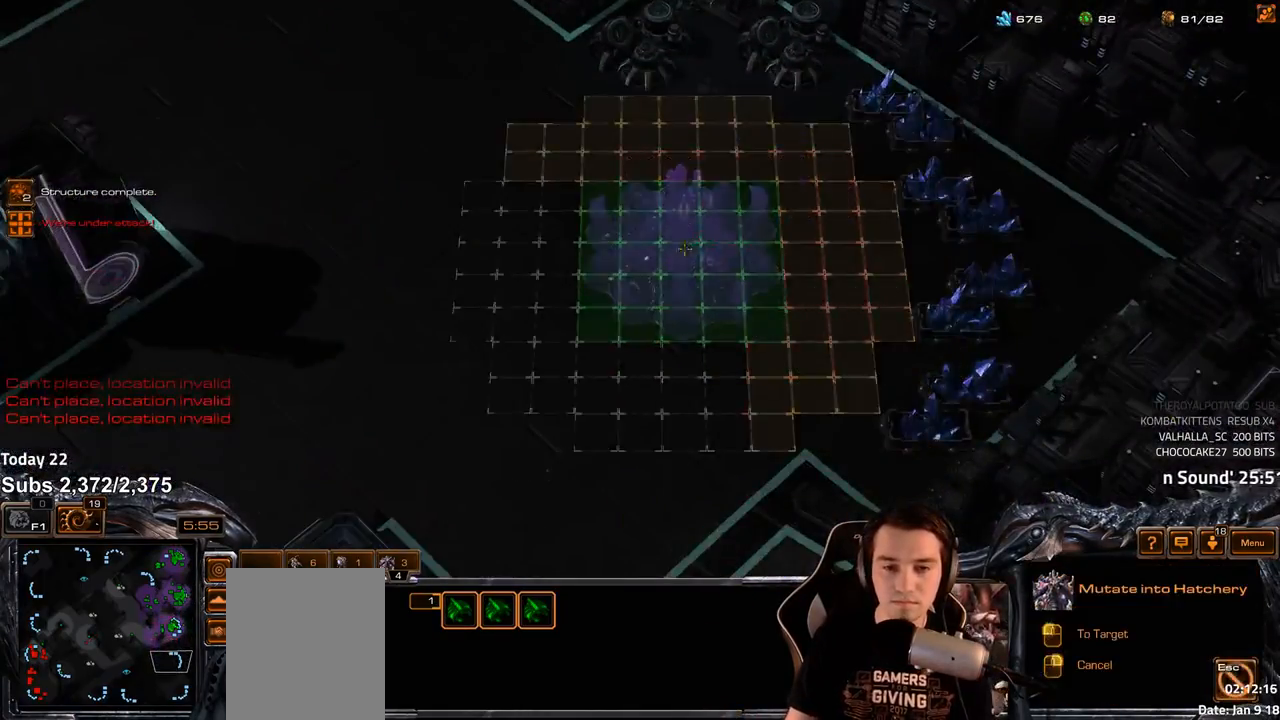
{"keys": [], "events": [[233, "f2", "down"], [300, "f2", "up"], [383, "4", "down"], [433, "4", "up"]]}
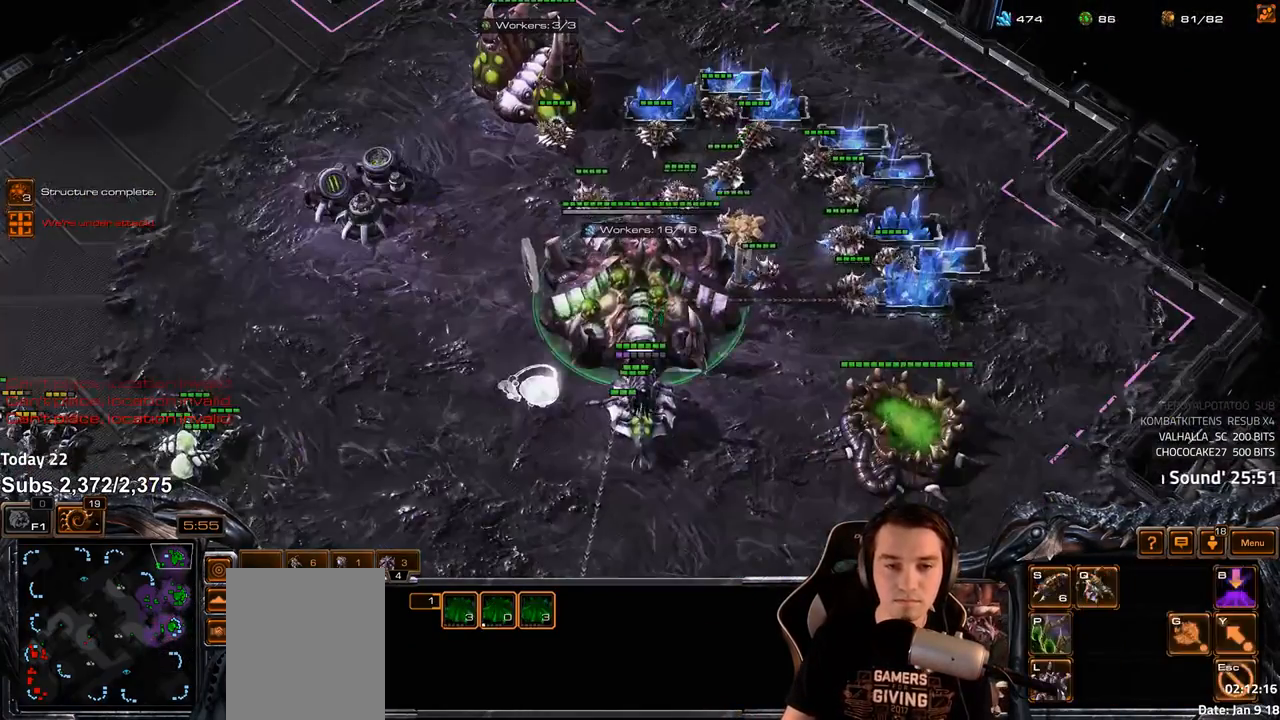
{"keys": ["v"], "events": [[167, "s", "down"], [200, "v", "down"], [233, "s", "up"], [250, "v", "up"], [483, "v", "down"]]}
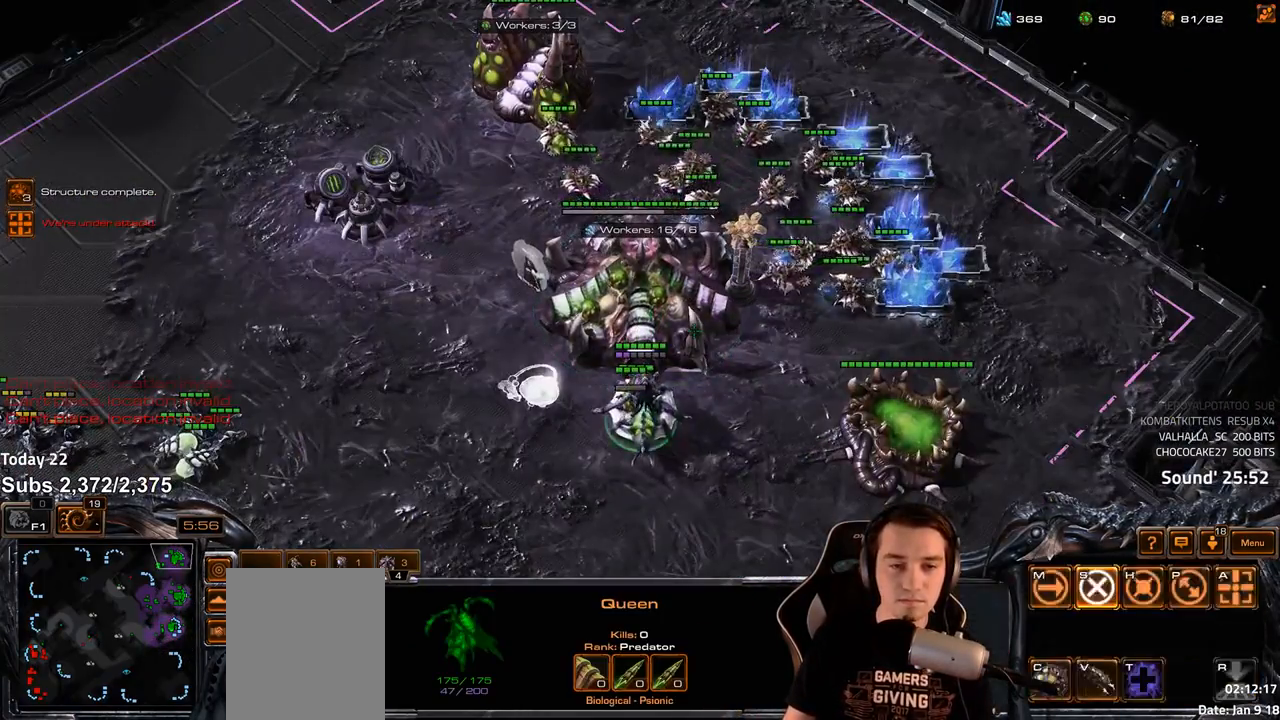
{"keys": ["2"], "events": [[50, "v", "up"], [500, "2", "down"]]}
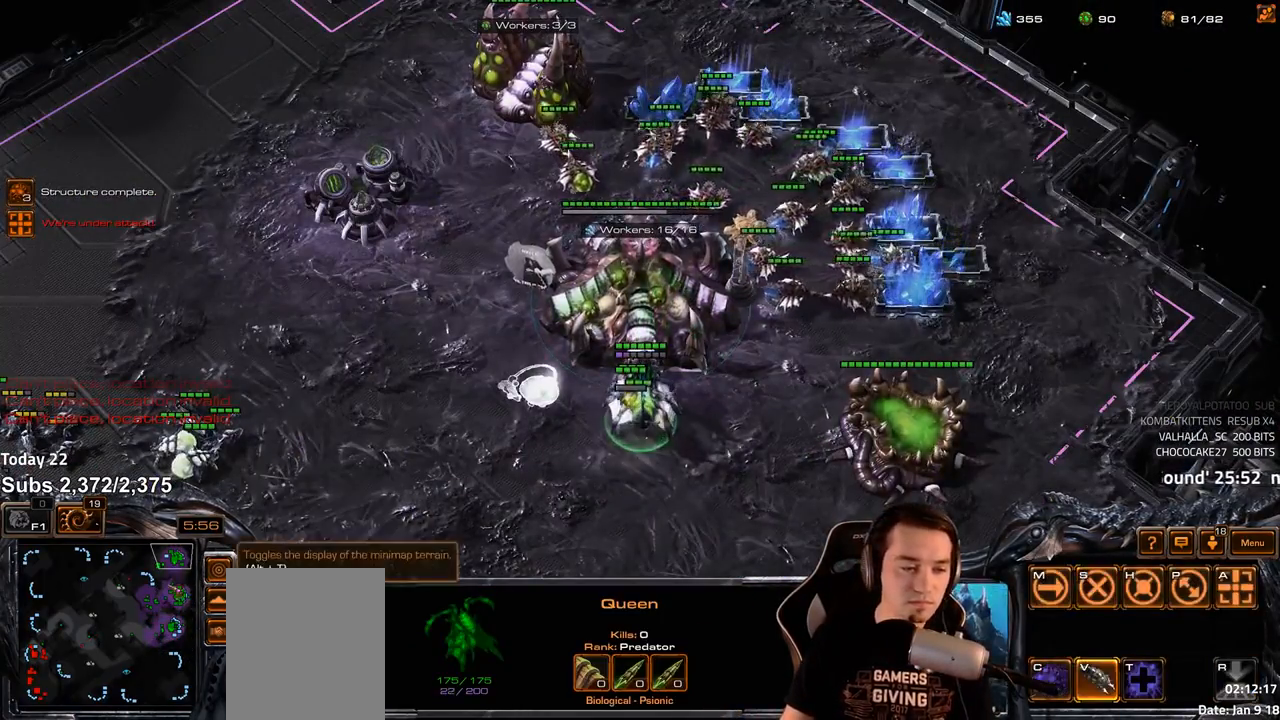
{"keys": [], "events": [[83, "2", "up"], [150, "2", "down"], [217, "2", "up"]]}
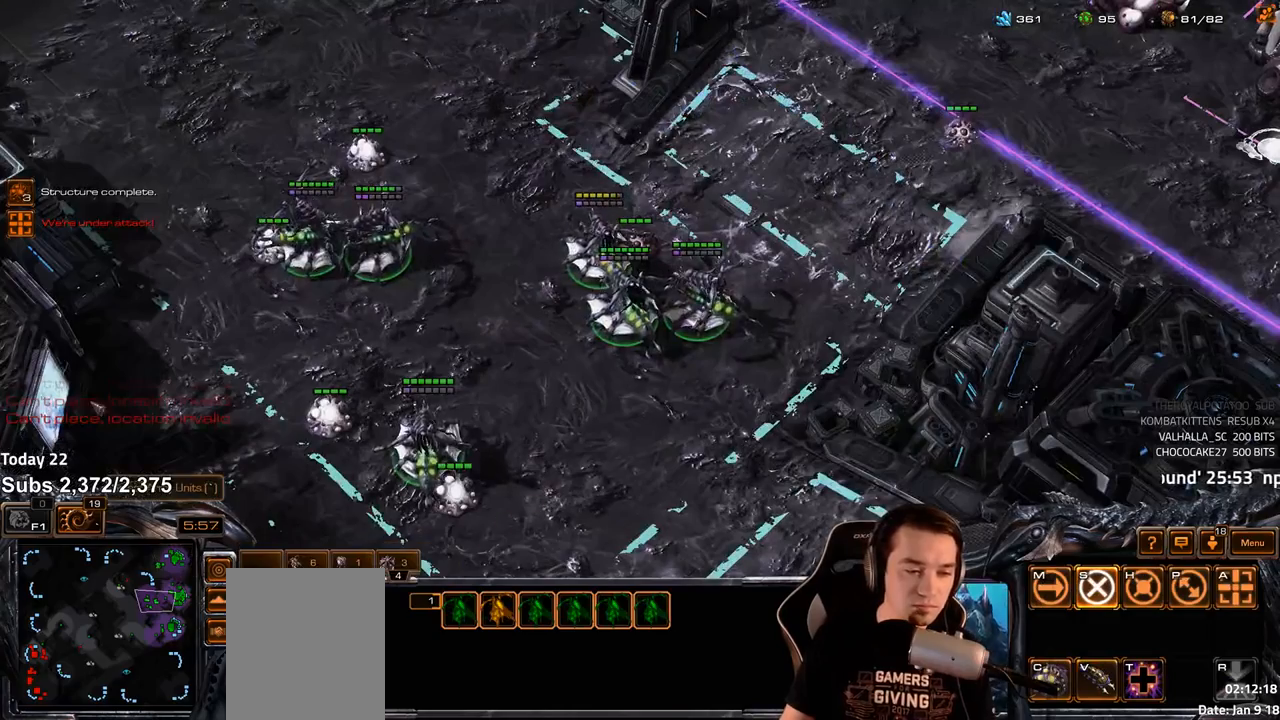
{"keys": ["ctrl"], "events": [[33, "shift", "down"], [100, "shift", "up"], [283, "ctrl", "down"]]}
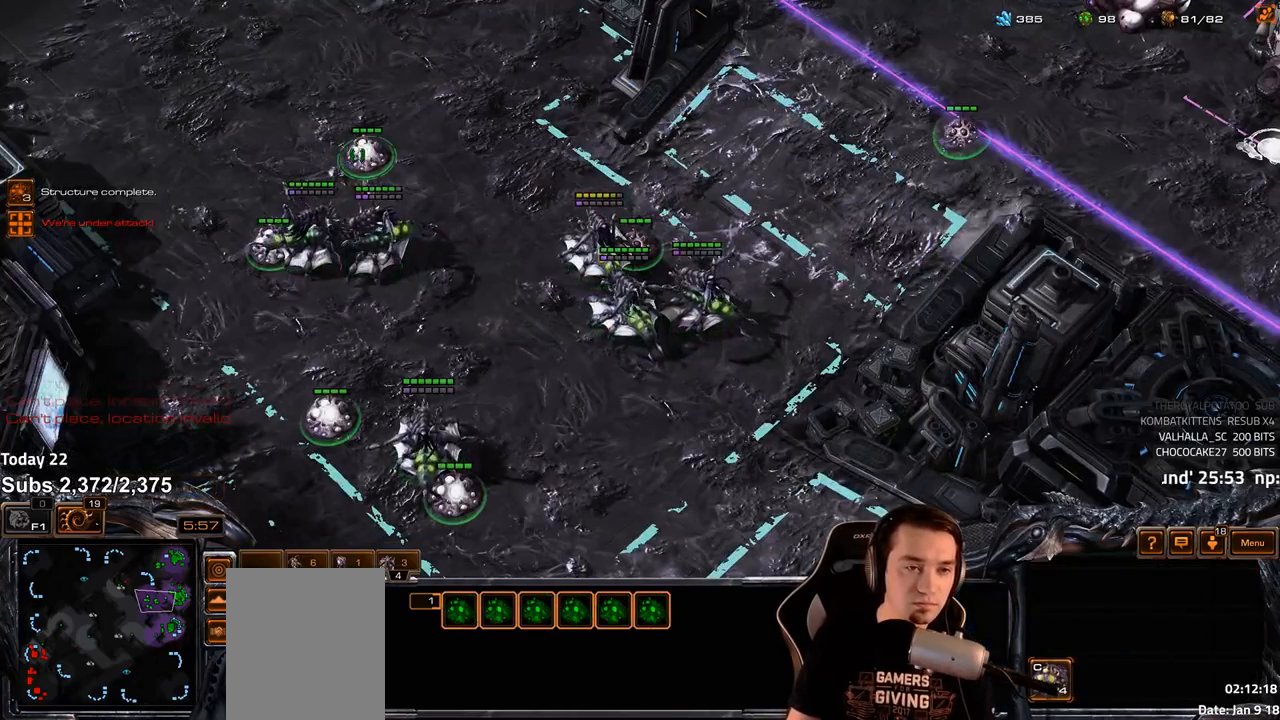
{"keys": ["c", "shift"], "events": [[83, "ctrl", "up"], [183, "c", "down"], [250, "c", "up"], [250, "shift", "down"], [317, "c", "down"], [383, "c", "up"], [450, "c", "down"]]}
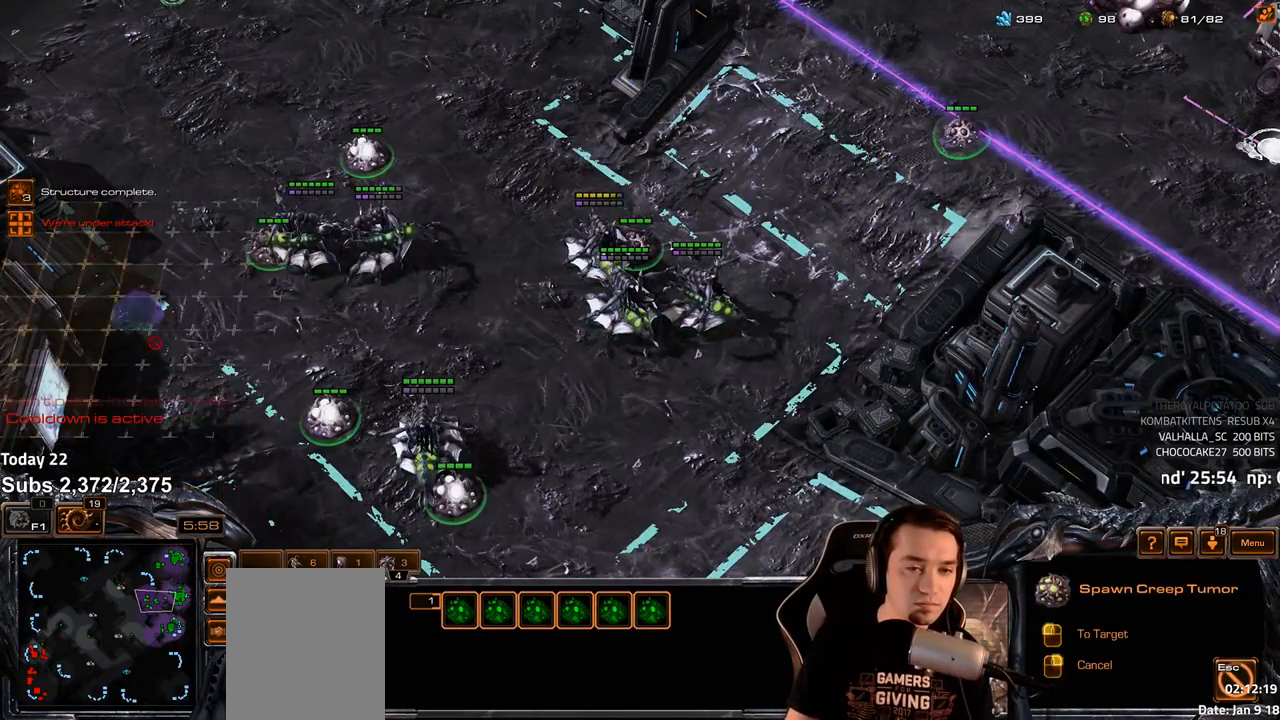
{"keys": [], "events": [[17, "c", "up"], [83, "c", "down"], [133, "c", "up"], [250, "shift", "up"], [417, "2", "down"], [483, "2", "up"]]}
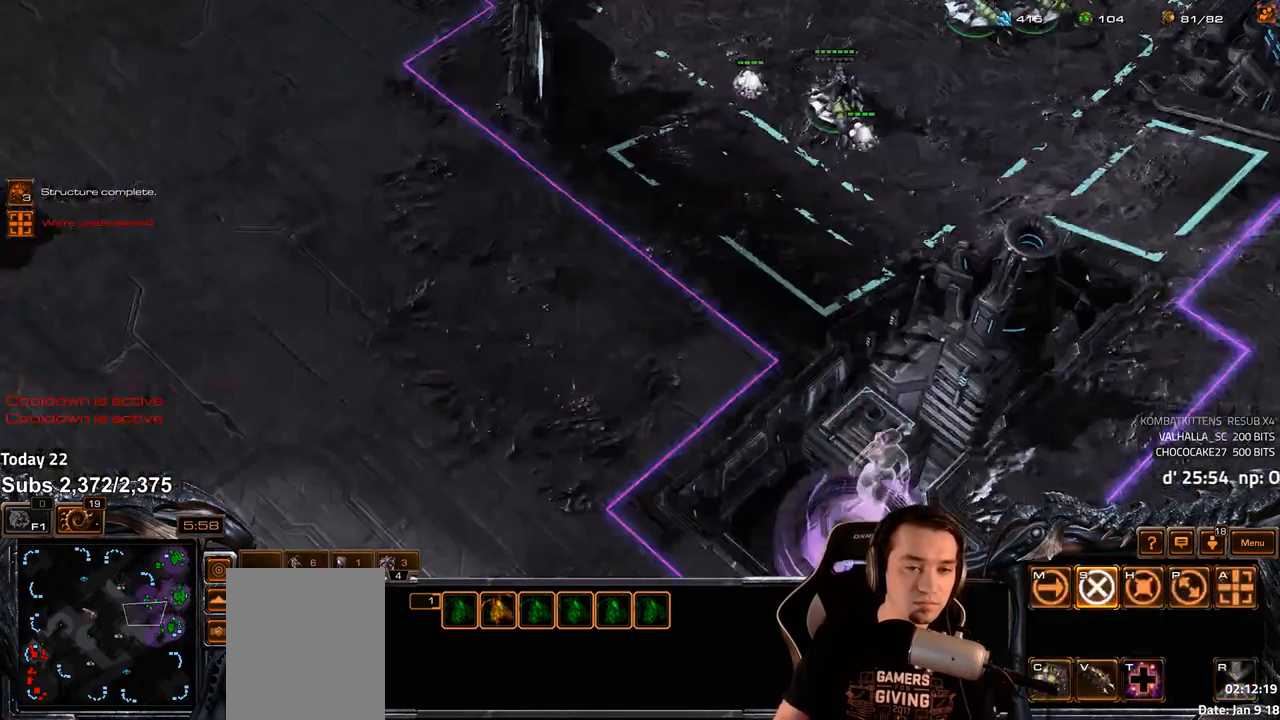
{"keys": ["shift"], "events": [[150, "c", "down"], [250, "c", "up"], [250, "shift", "down"], [300, "c", "down"], [367, "c", "up"], [433, "c", "down"], [500, "c", "up"]]}
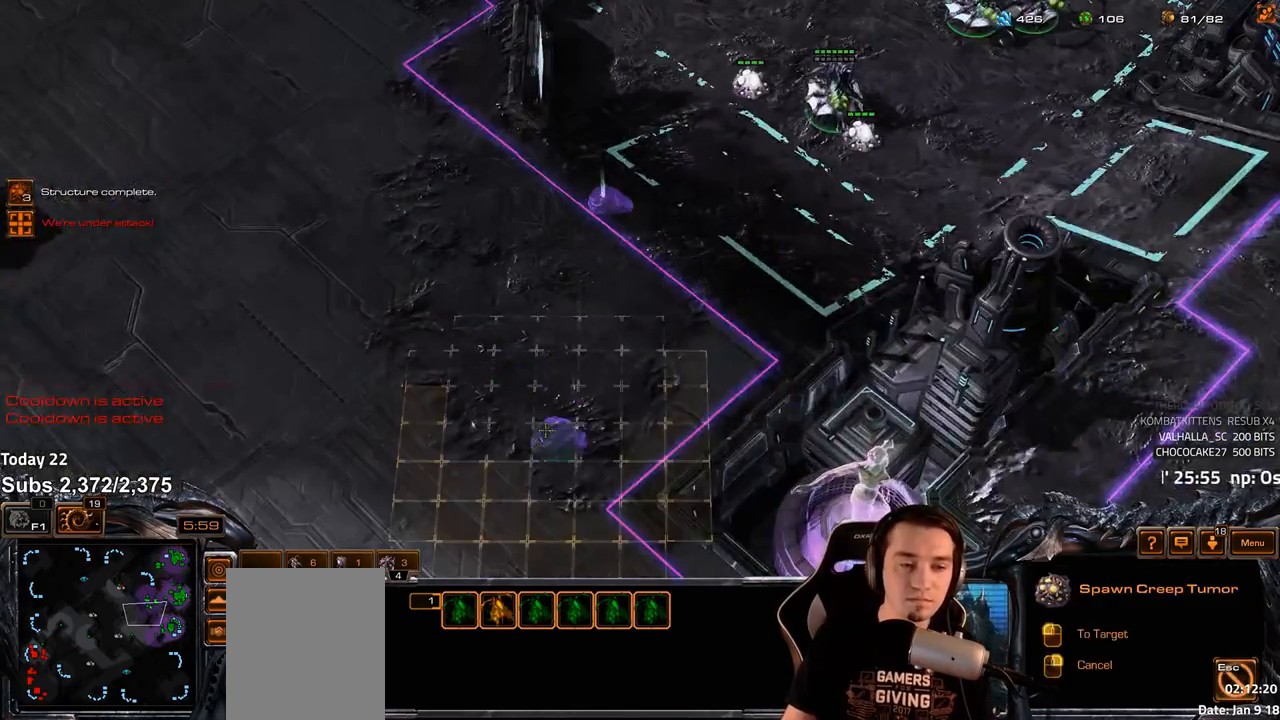
{"keys": [], "events": [[283, "shift", "up"], [400, "4", "down"], [467, "4", "up"]]}
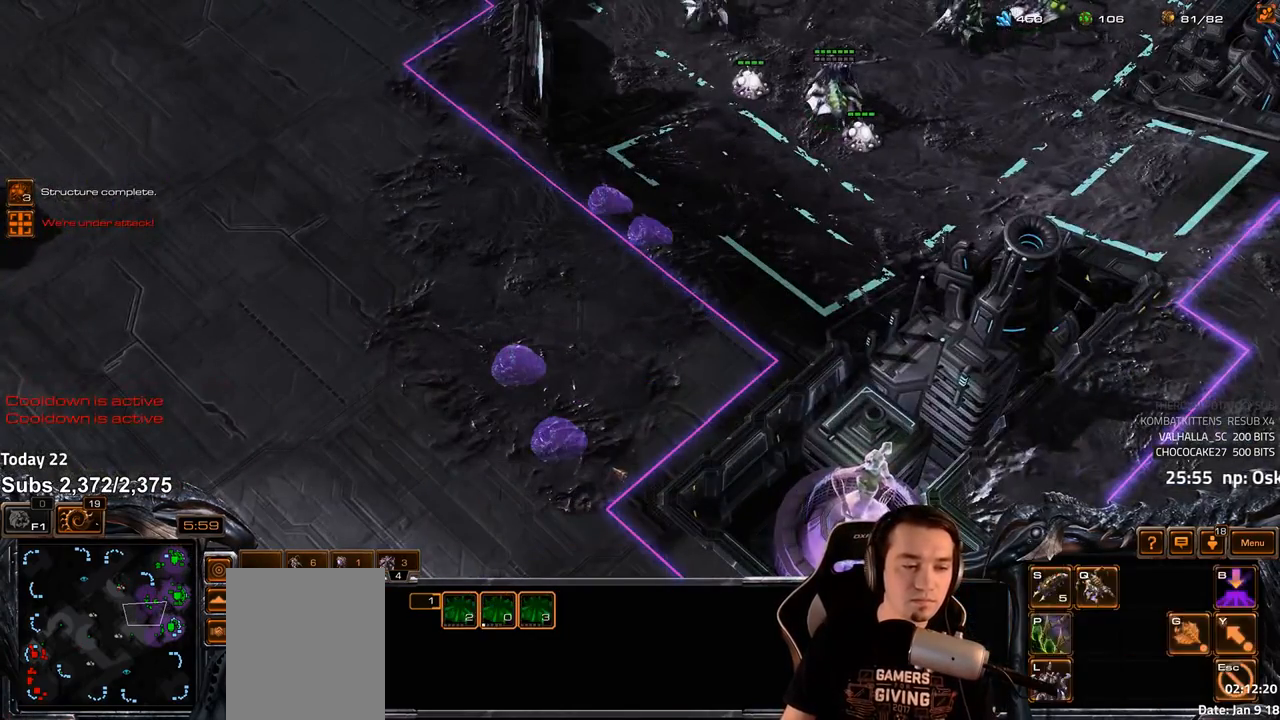
{"keys": ["shift"], "events": [[50, "s", "down"], [133, "s", "up"], [167, "s", "down"], [233, "s", "up"], [367, "4", "down"], [467, "4", "up"], [500, "shift", "down"]]}